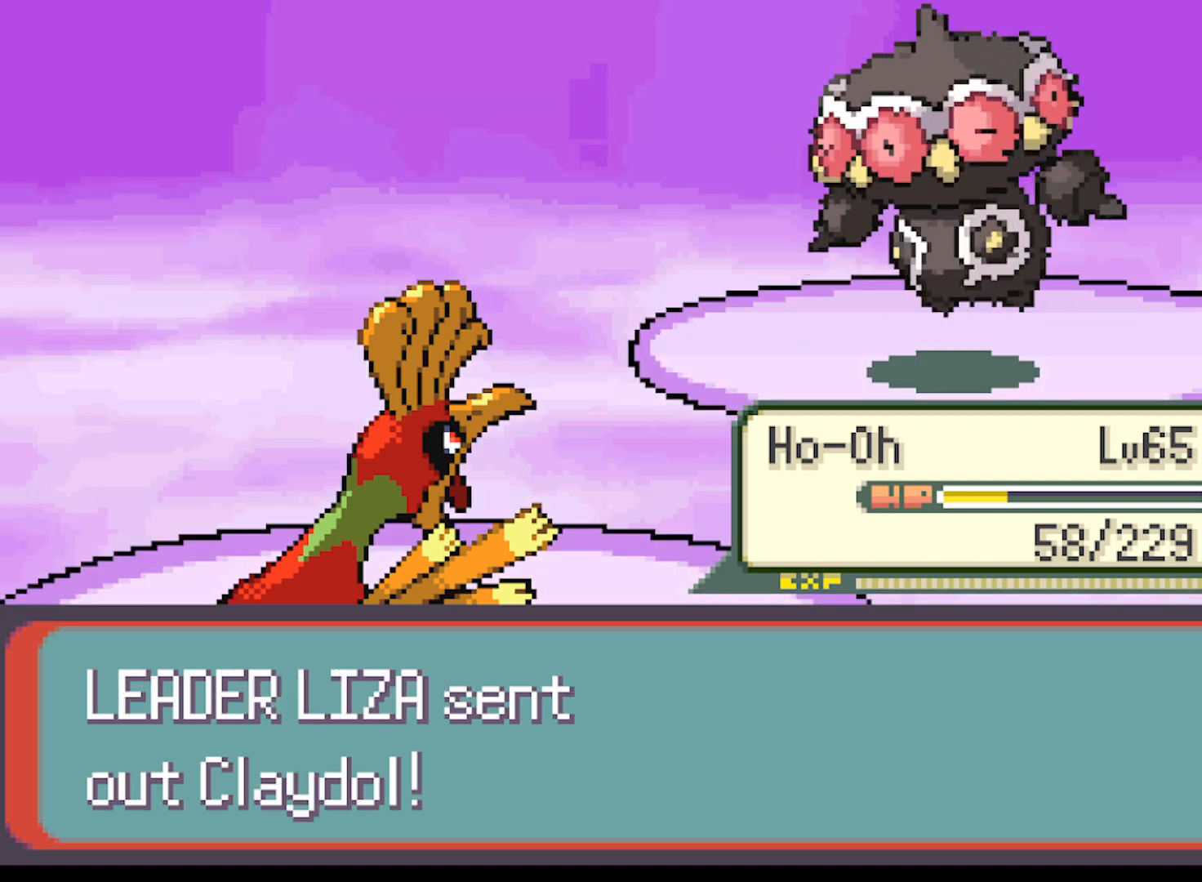
Gameplay with a controller (Xbox layout); each line is a JSON object with the inputs held at the frame after it. "events" lists button and stick changes between this image and that frame as [ms after this image, input, new state], when the widget could be followed in between. Not read: right_stick.
{"buttons": [], "left_stick": "center", "events": []}
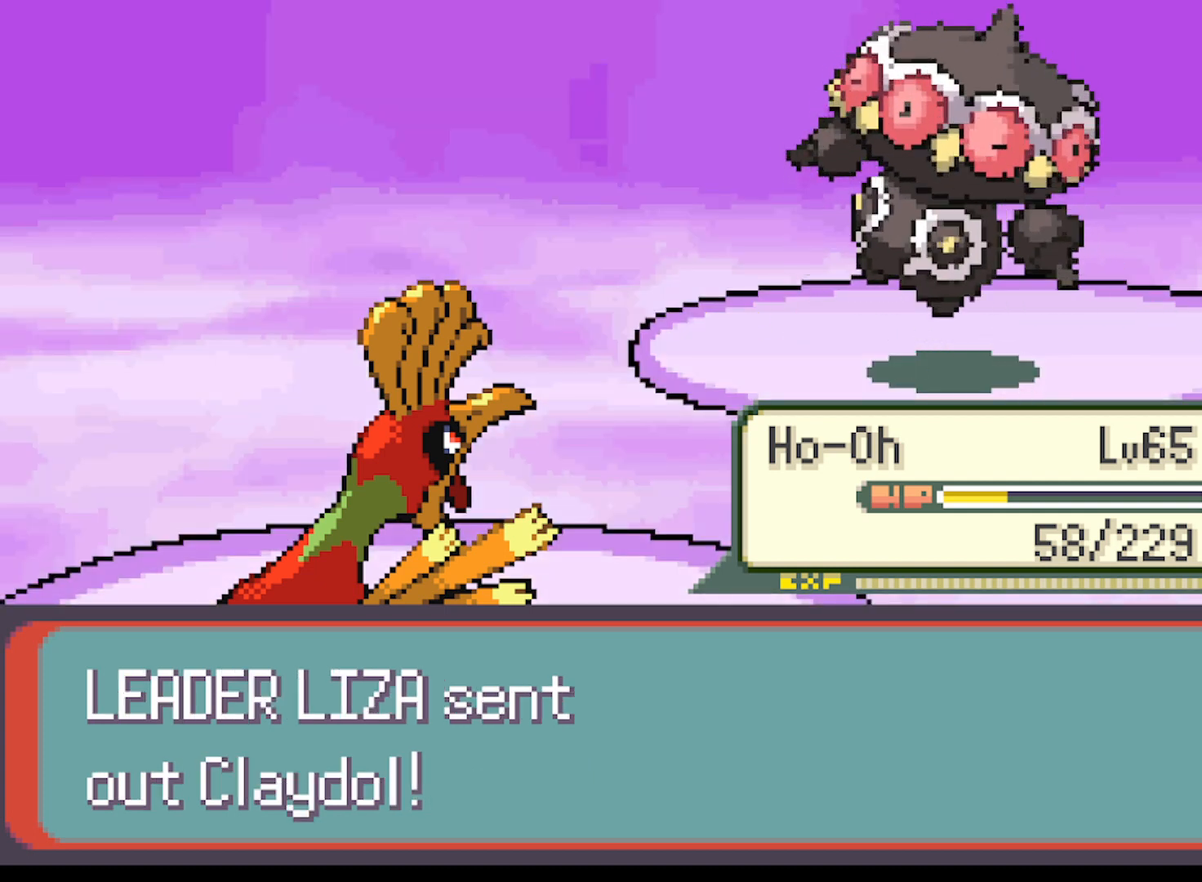
{"buttons": [], "left_stick": "center", "events": []}
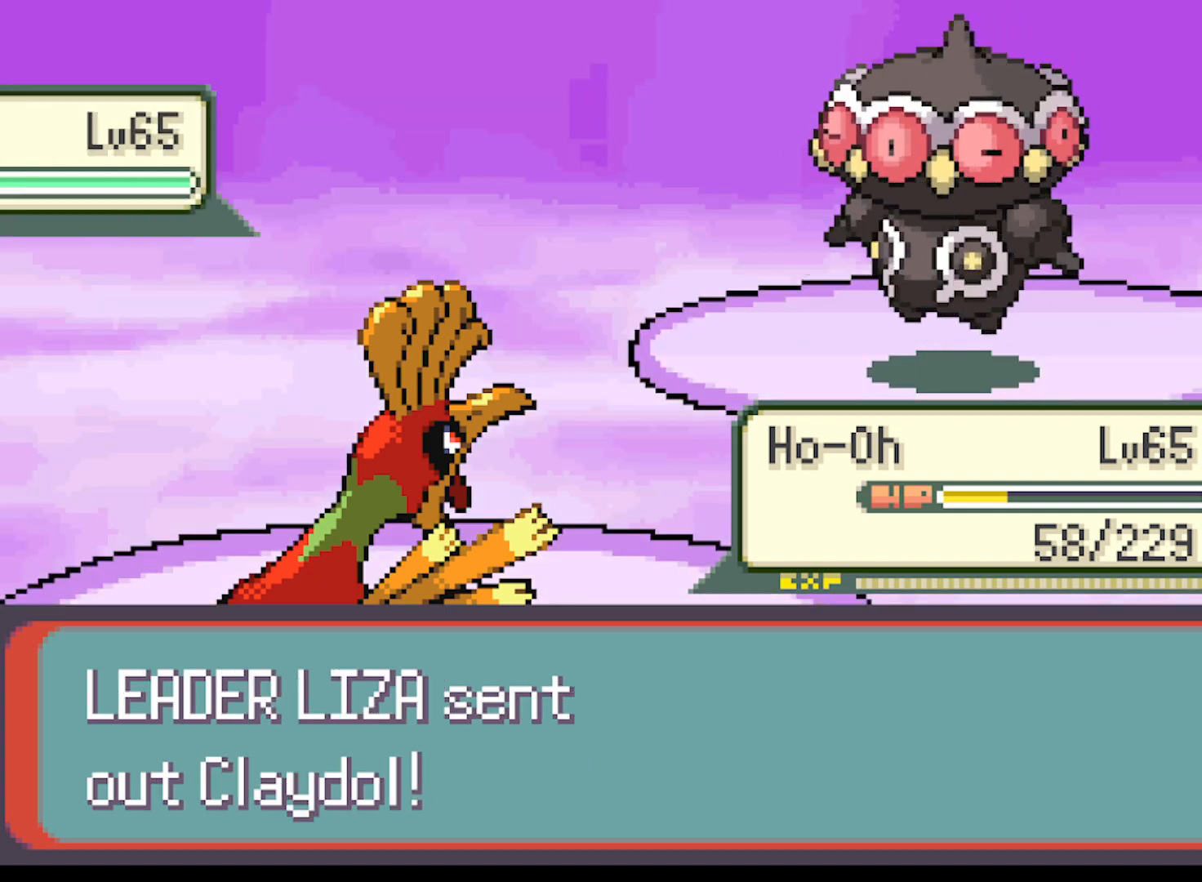
{"buttons": ["DPAD_DOWN"], "left_stick": "center", "events": [[459, "DPAD_DOWN", "down"]]}
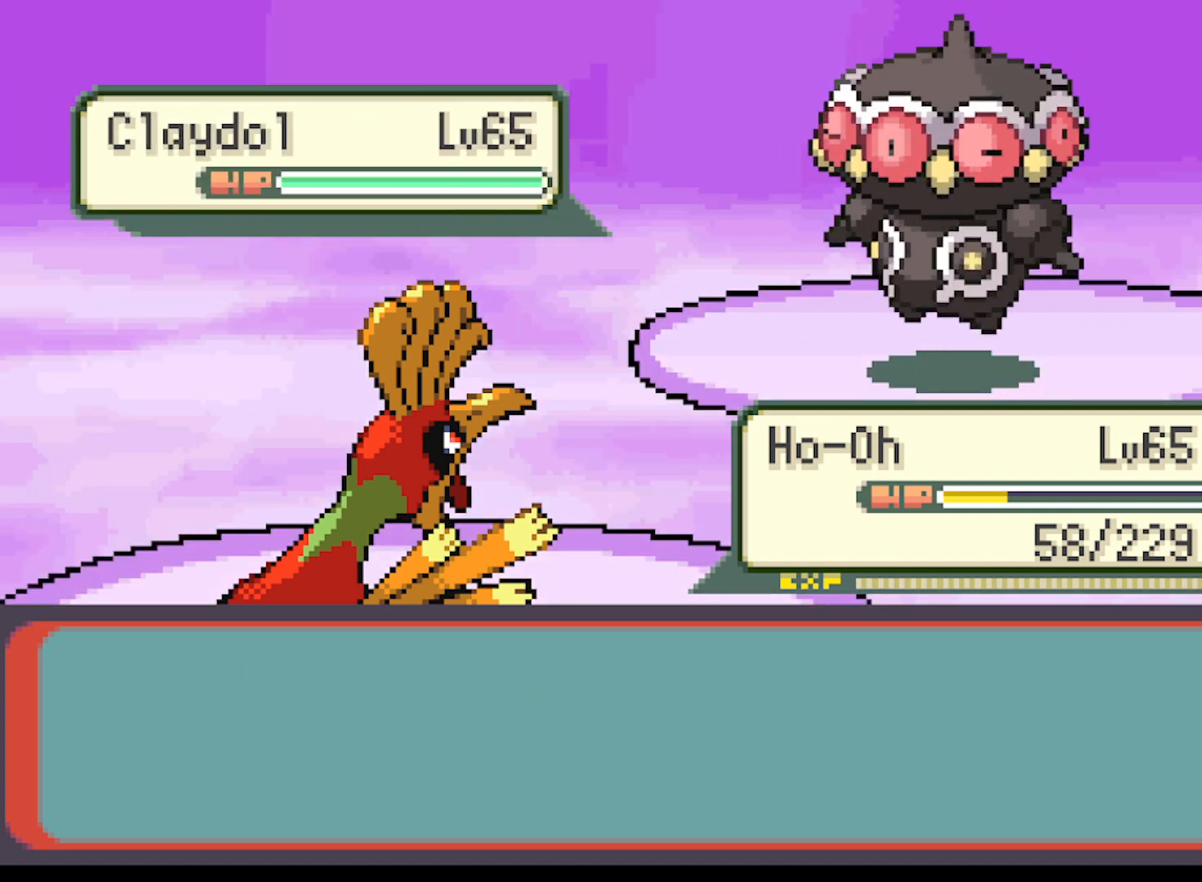
{"buttons": [], "left_stick": "center", "events": [[125, "DPAD_DOWN", "up"]]}
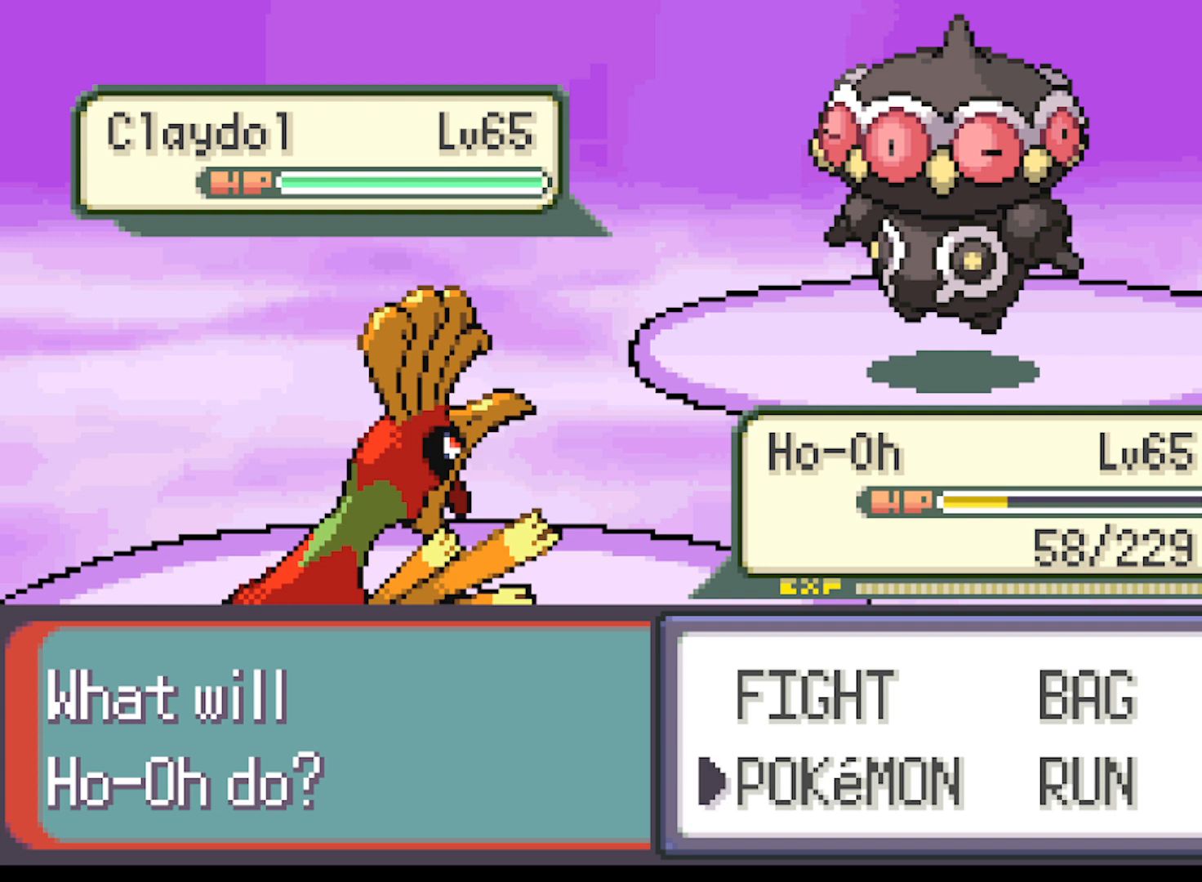
{"buttons": [], "left_stick": "center", "events": [[125, "B", "down"], [292, "B", "up"]]}
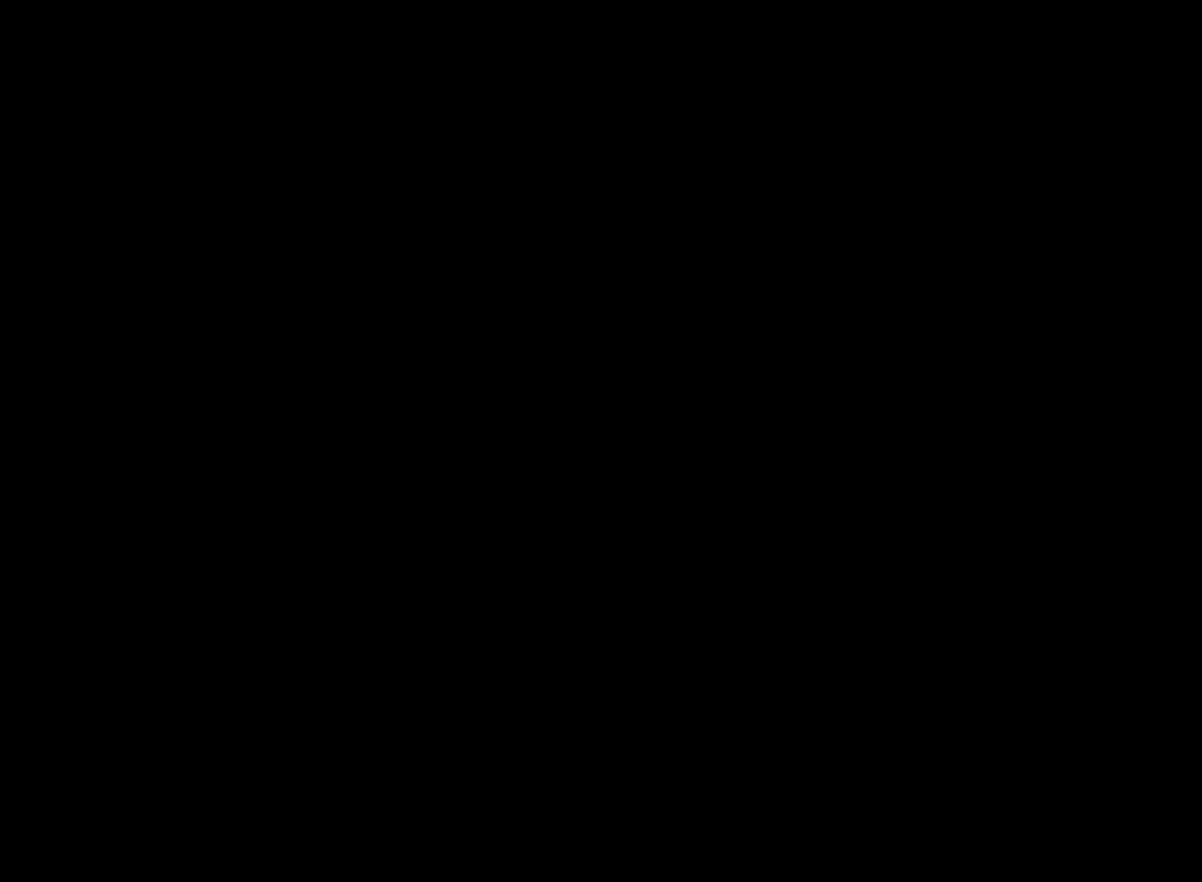
{"buttons": [], "left_stick": "center", "events": []}
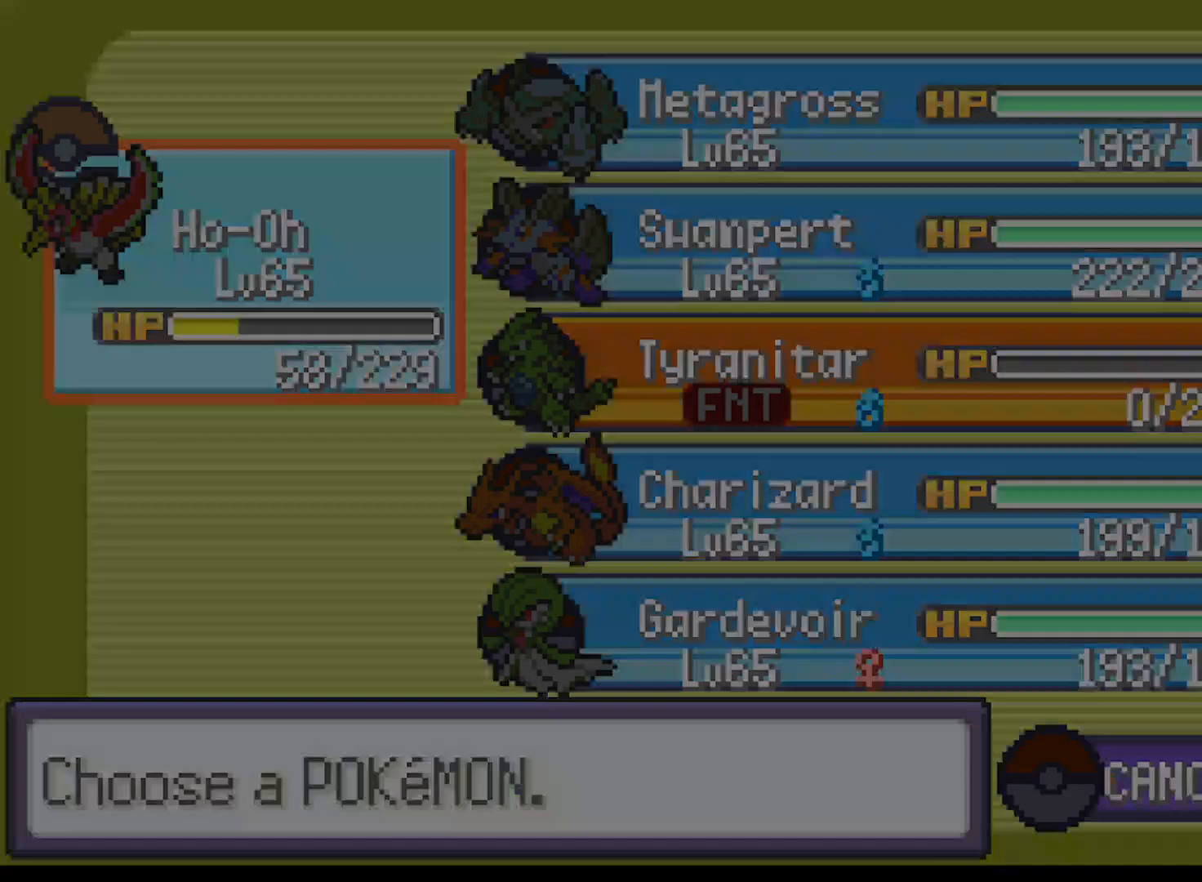
{"buttons": [], "left_stick": "center", "events": []}
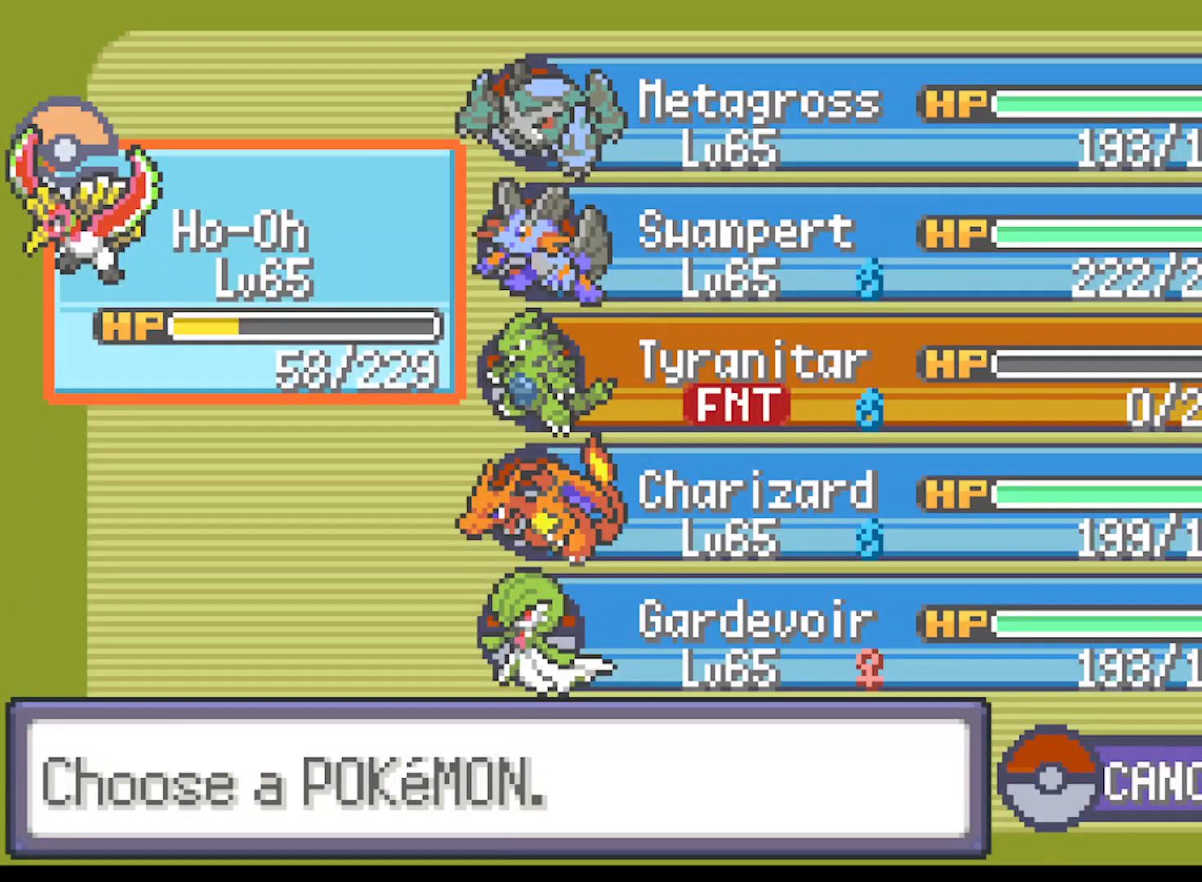
{"buttons": [], "left_stick": "center", "events": [[42, "DPAD_RIGHT", "down"], [167, "DPAD_RIGHT", "up"], [334, "DPAD_DOWN", "down"], [376, "DPAD_DOWN", "up"]]}
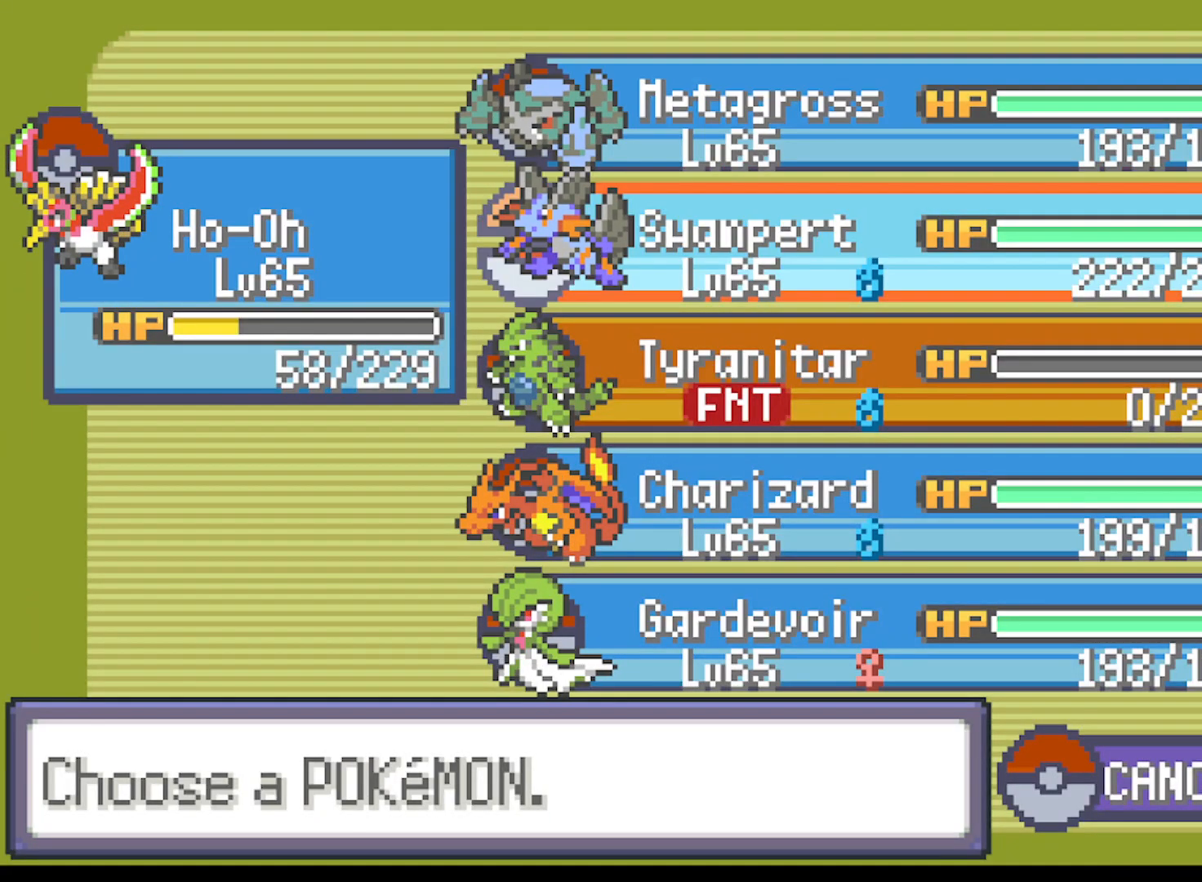
{"buttons": [], "left_stick": "center", "events": [[41, "DPAD_DOWN", "down"], [83, "DPAD_DOWN", "up"], [333, "DPAD_UP", "down"], [459, "DPAD_UP", "up"]]}
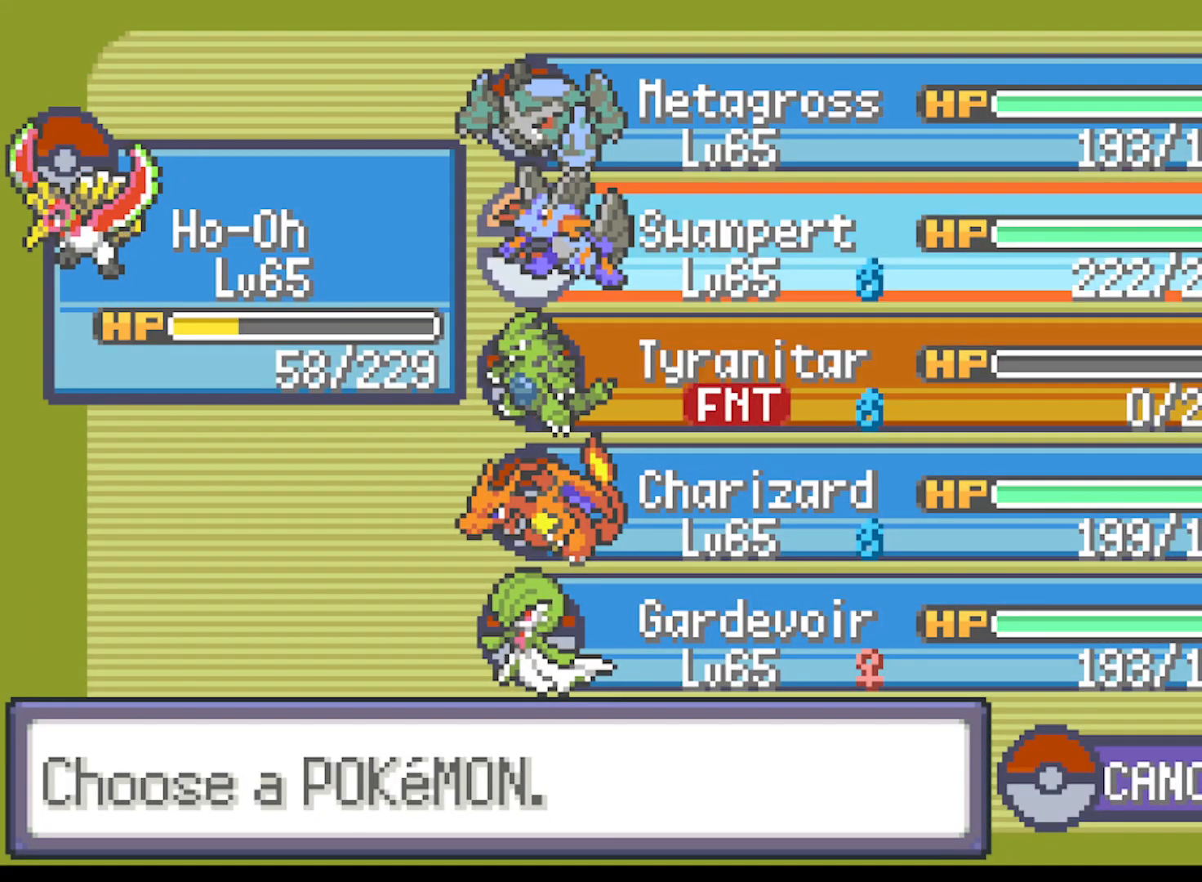
{"buttons": [], "left_stick": "center", "events": [[84, "DPAD_UP", "down"], [209, "DPAD_UP", "up"]]}
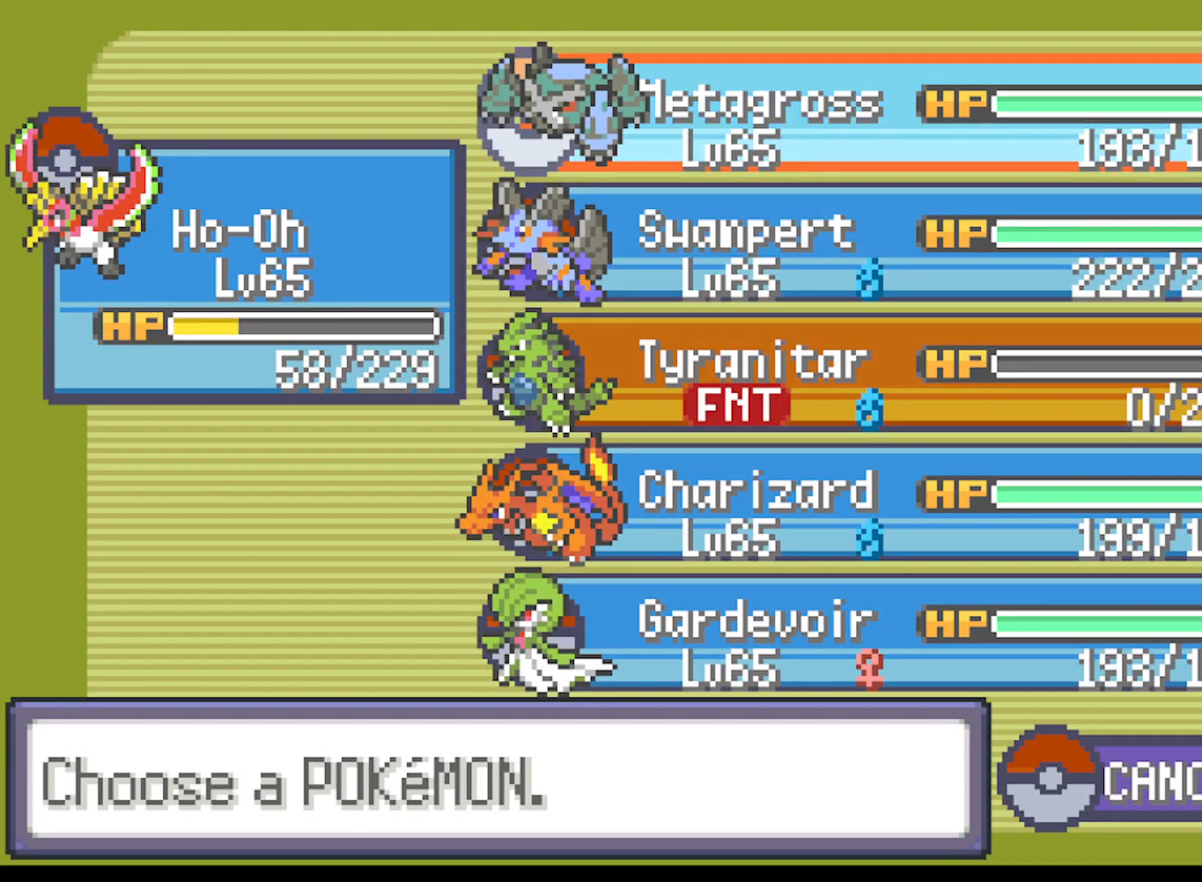
{"buttons": [], "left_stick": "center", "events": []}
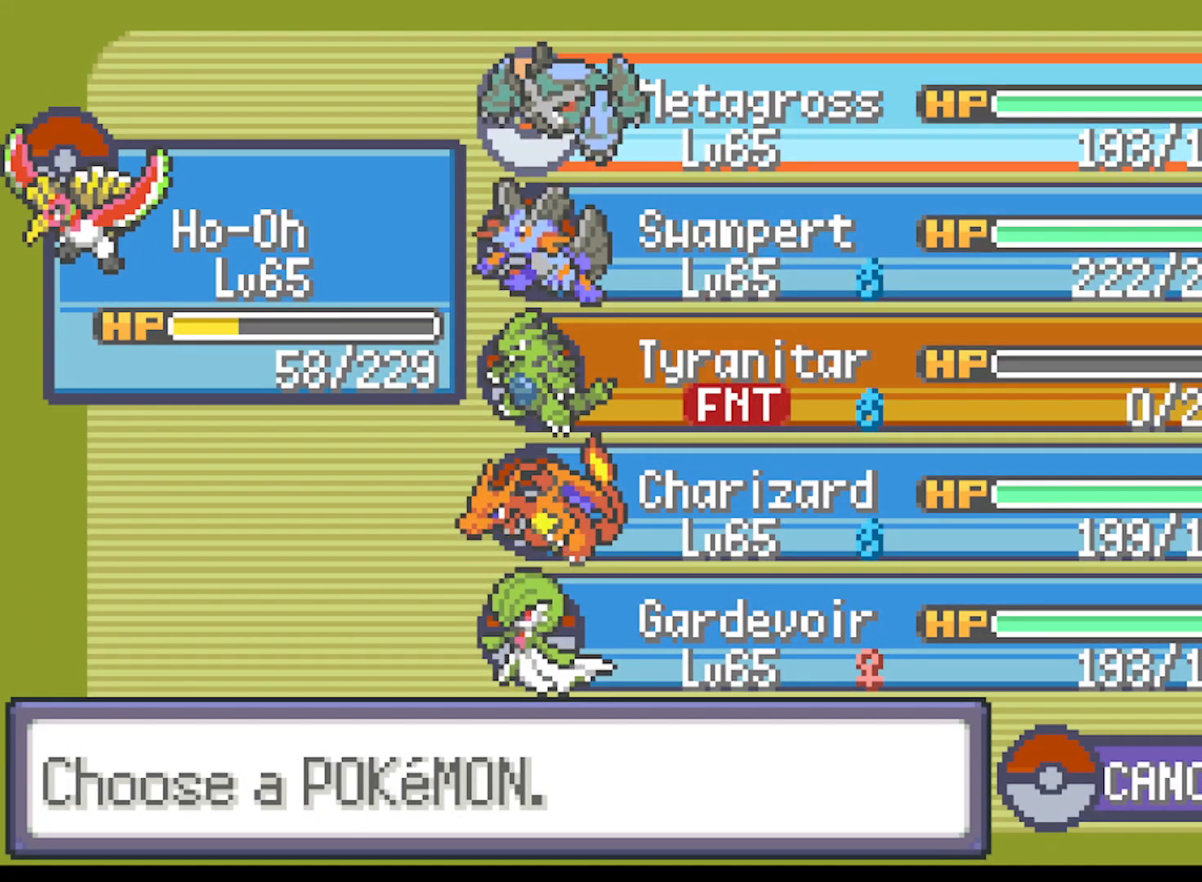
{"buttons": [], "left_stick": "center", "events": []}
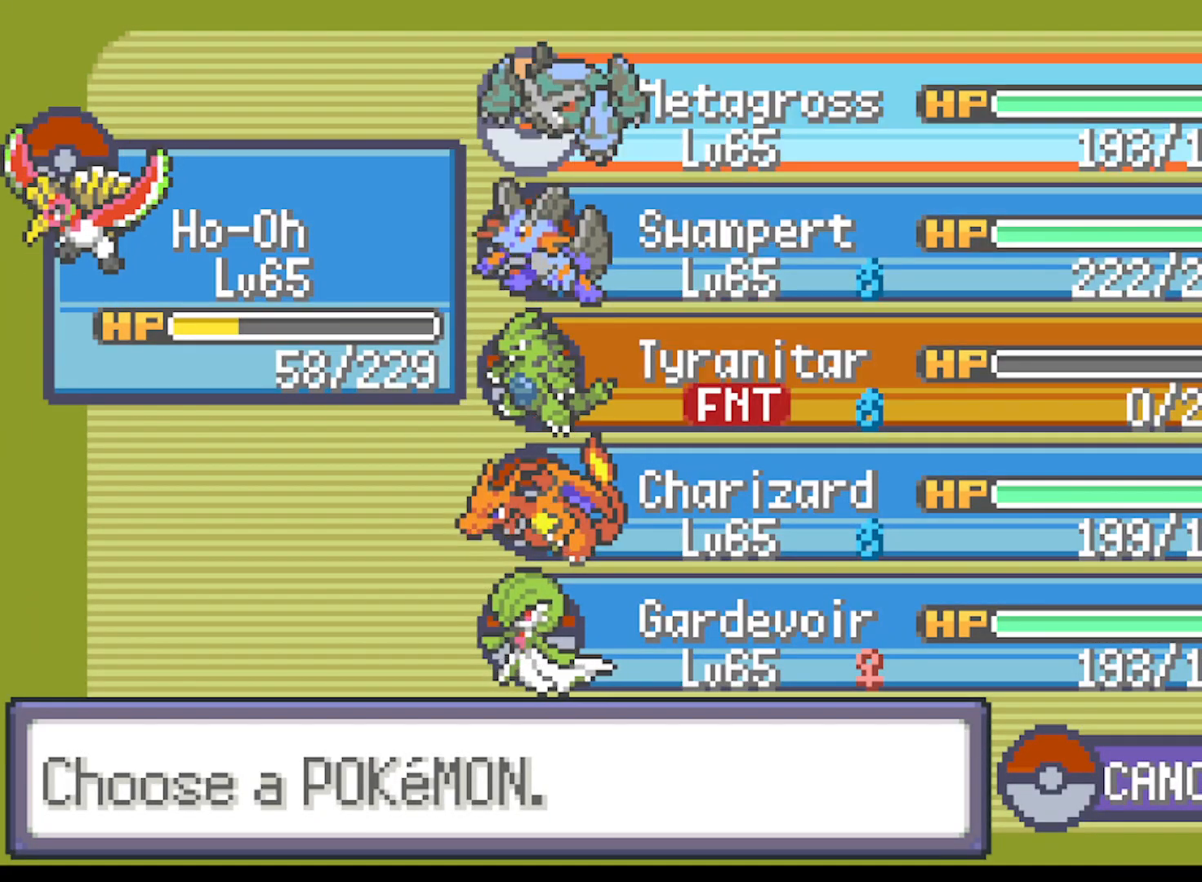
{"buttons": [], "left_stick": "center", "events": []}
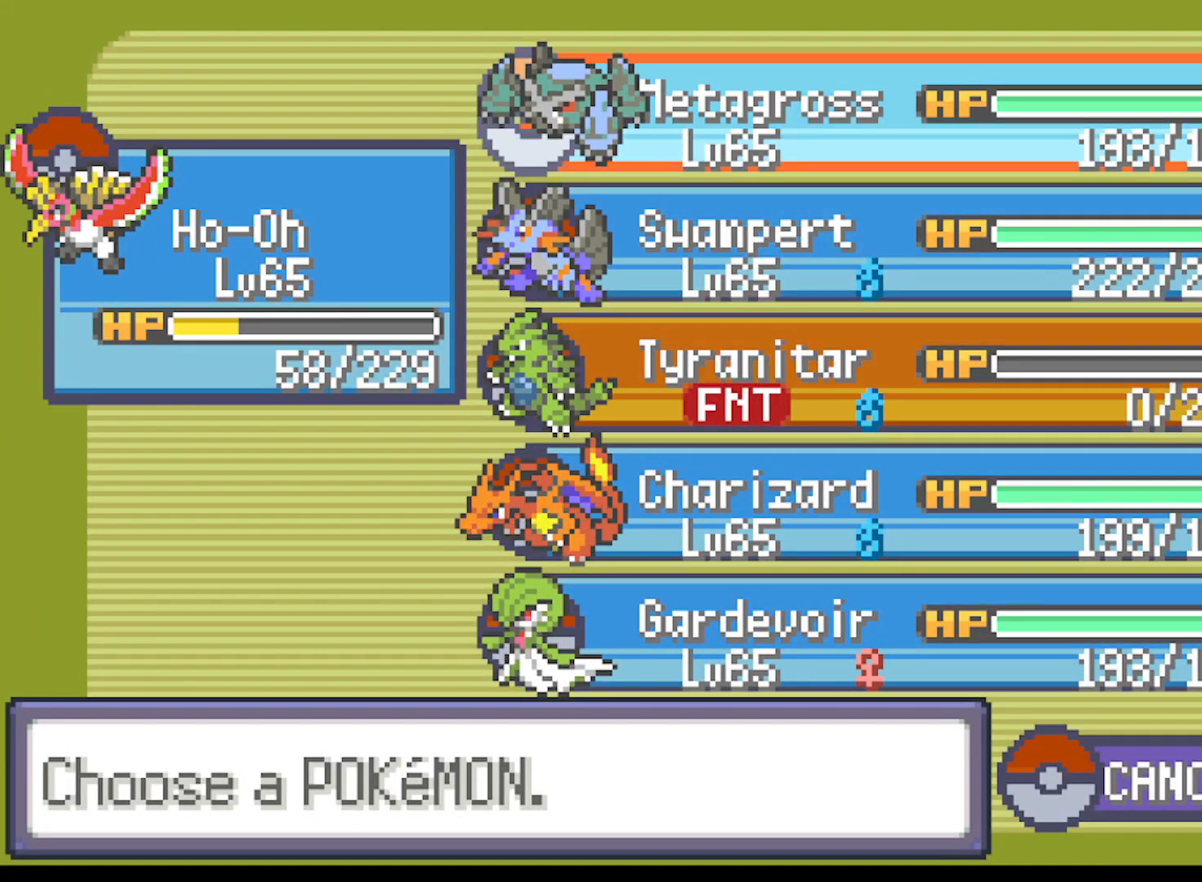
{"buttons": ["DPAD_DOWN"], "left_stick": "center", "events": [[417, "DPAD_DOWN", "down"]]}
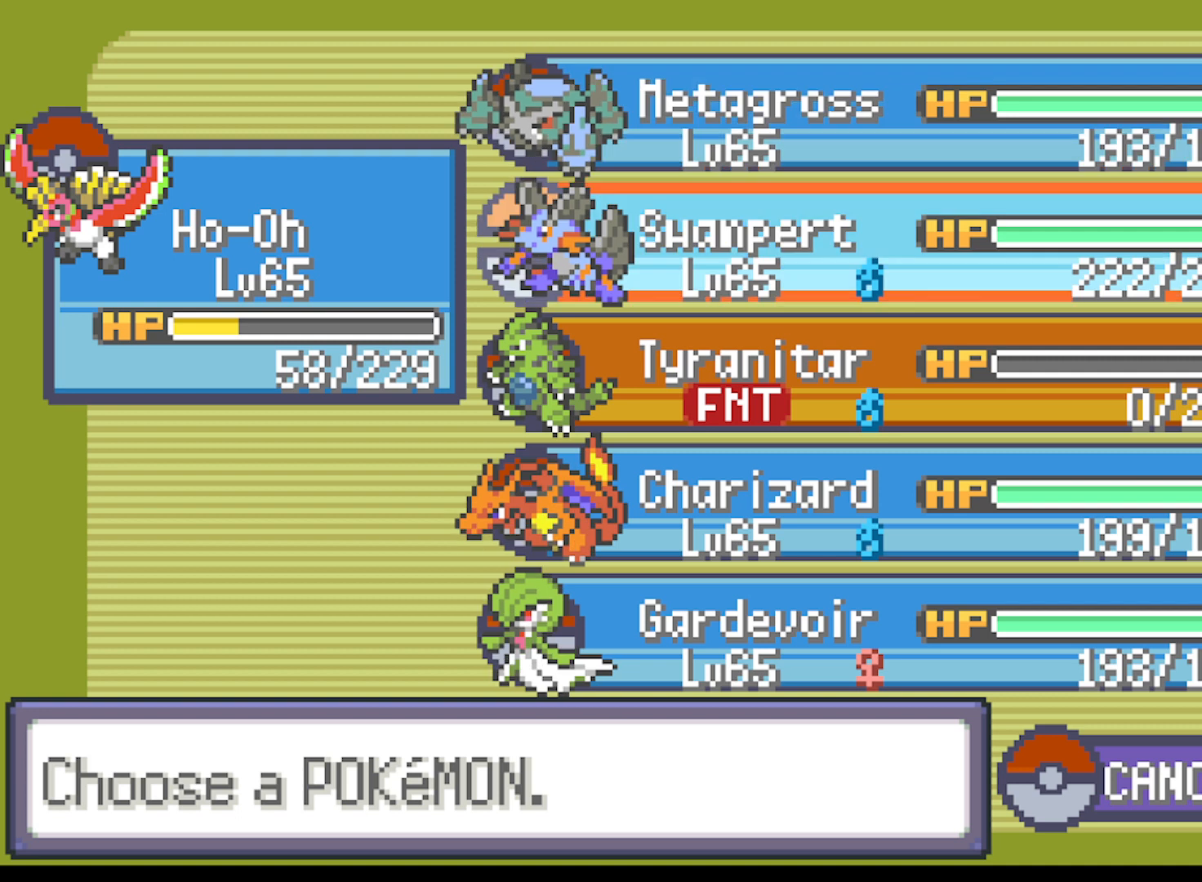
{"buttons": [], "left_stick": "center", "events": [[42, "DPAD_DOWN", "up"], [375, "B", "down"], [459, "B", "up"]]}
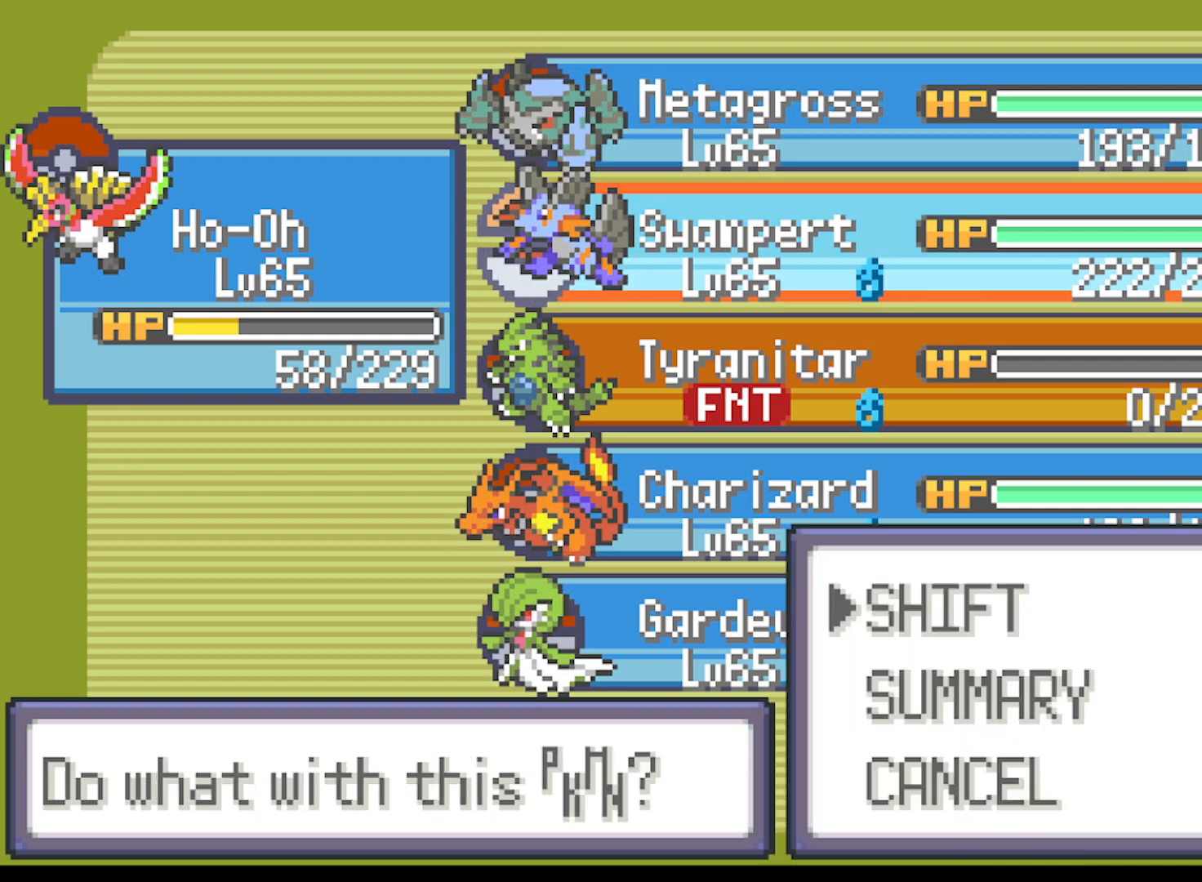
{"buttons": [], "left_stick": "center", "events": [[84, "B", "down"], [209, "B", "up"]]}
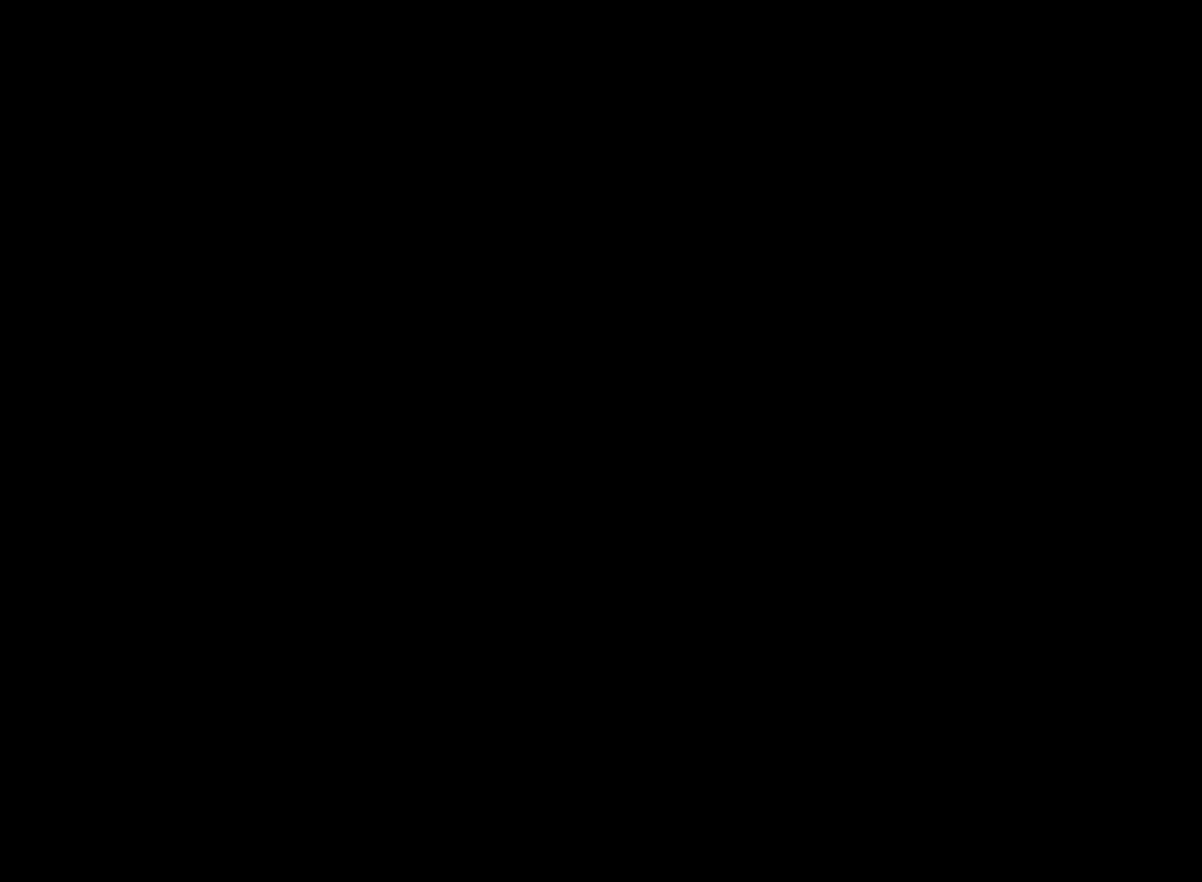
{"buttons": ["B"], "left_stick": "center", "events": [[41, "B", "down"], [167, "B", "up"], [250, "B", "down"], [333, "B", "up"], [459, "B", "down"]]}
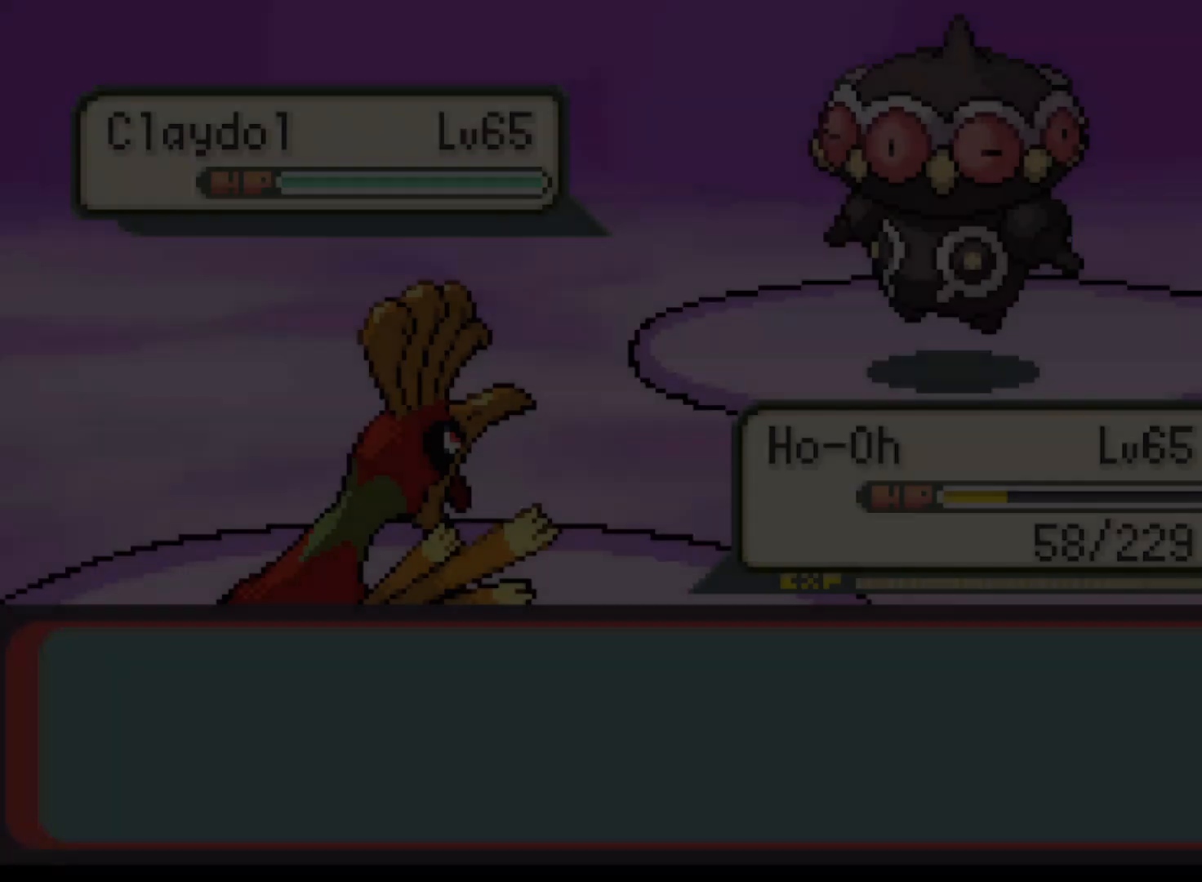
{"buttons": [], "left_stick": "center", "events": [[42, "B", "up"], [167, "B", "down"], [251, "B", "up"], [334, "B", "down"], [417, "B", "up"]]}
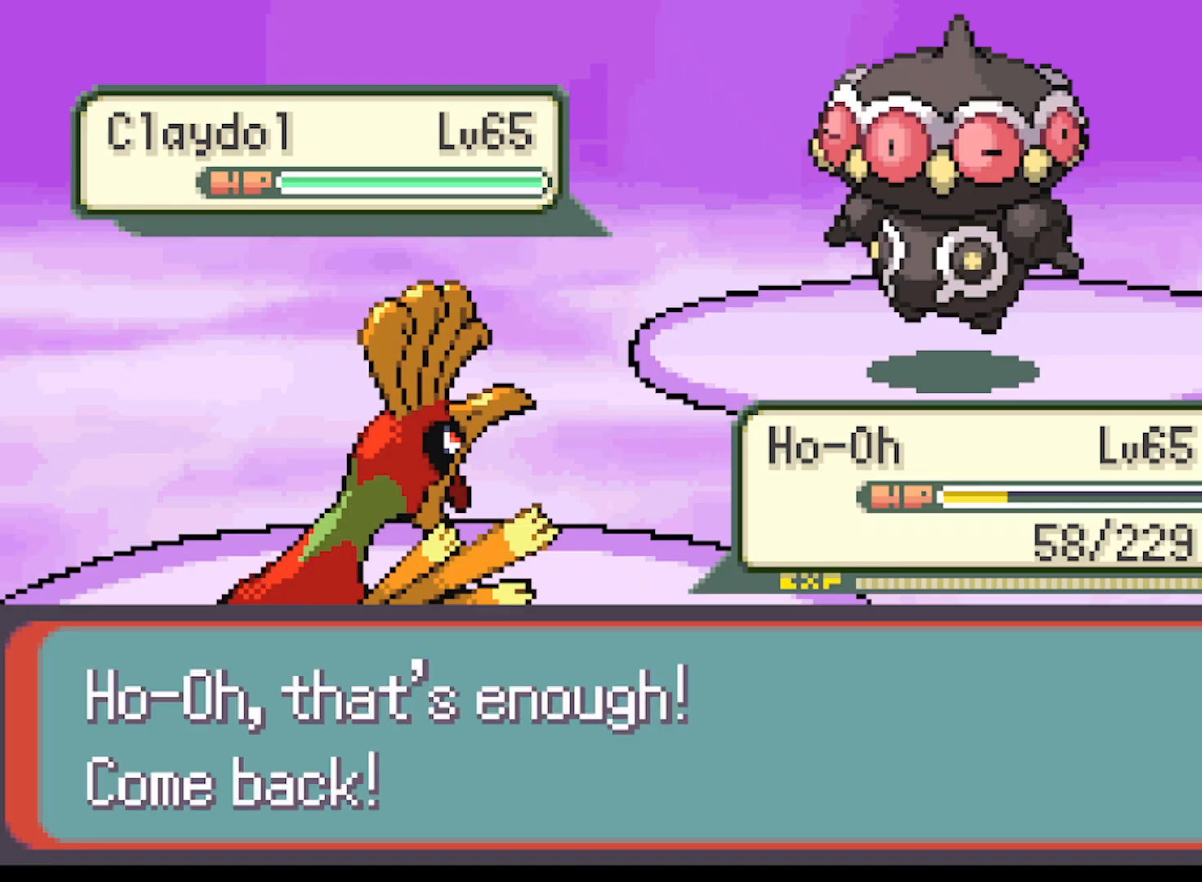
{"buttons": [], "left_stick": "center", "events": [[83, "B", "down"], [125, "B", "up"], [250, "B", "down"], [292, "B", "up"], [417, "B", "down"], [459, "B", "up"]]}
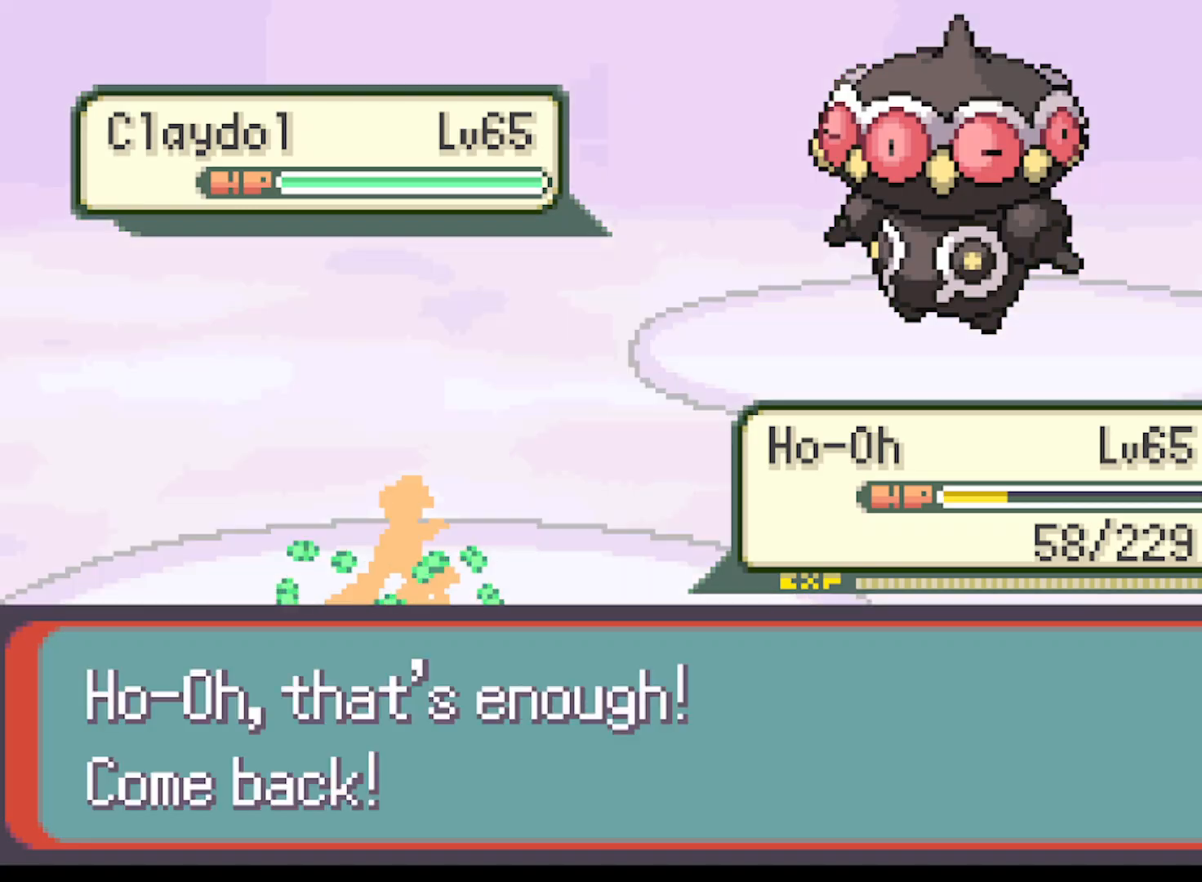
{"buttons": [], "left_stick": "center", "events": [[125, "B", "down"], [208, "B", "up"], [333, "B", "down"], [458, "B", "up"]]}
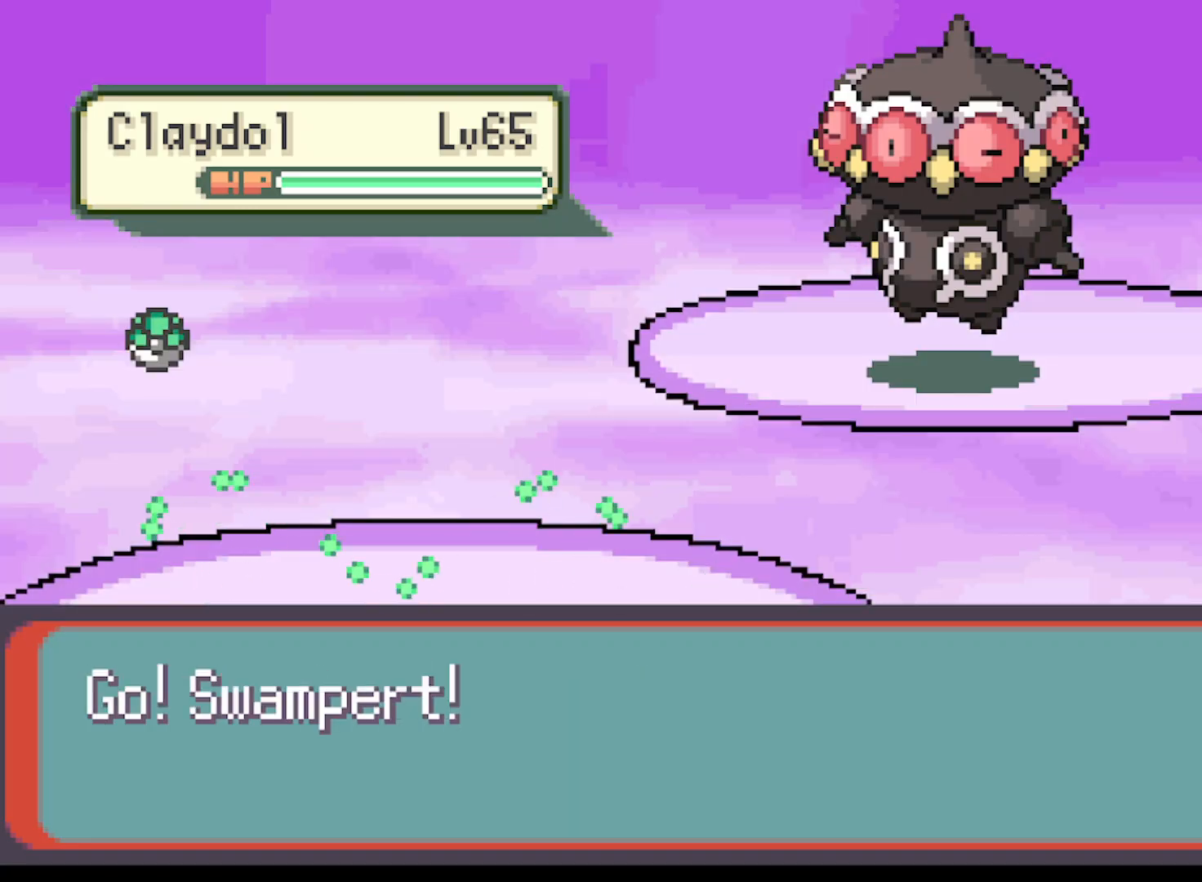
{"buttons": [], "left_stick": "center", "events": [[83, "B", "down"], [209, "B", "up"], [334, "B", "down"], [501, "B", "up"]]}
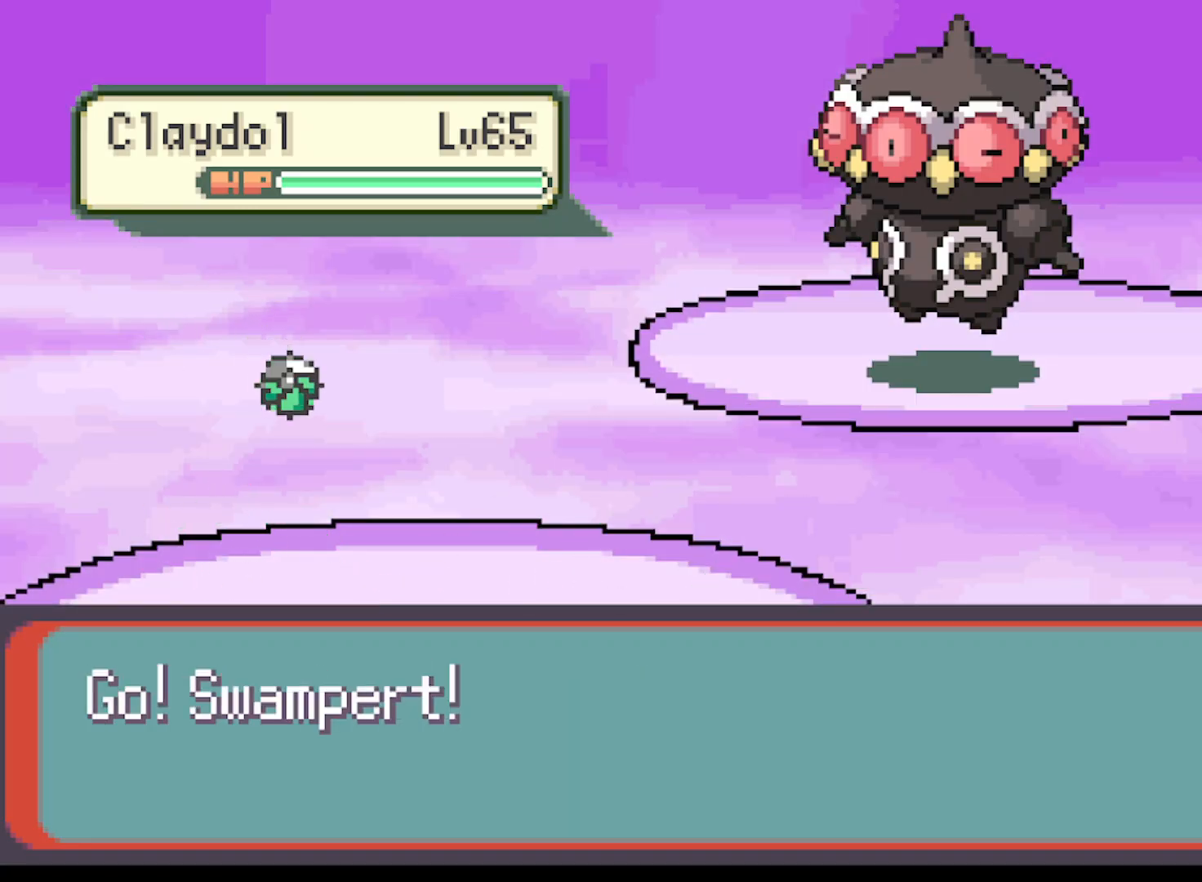
{"buttons": [], "left_stick": "center", "events": [[166, "B", "down"], [333, "B", "up"]]}
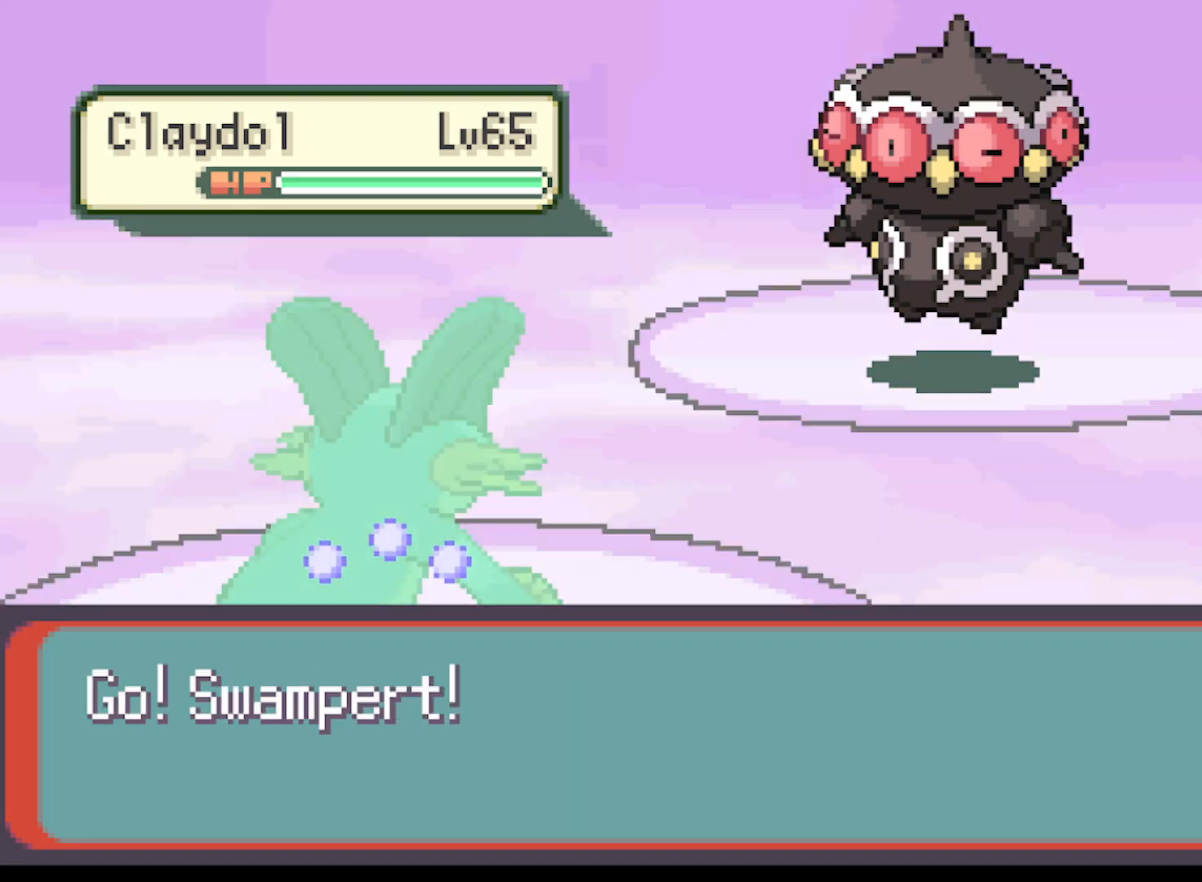
{"buttons": ["B"], "left_stick": "center", "events": [[42, "B", "down"], [209, "B", "up"], [459, "B", "down"]]}
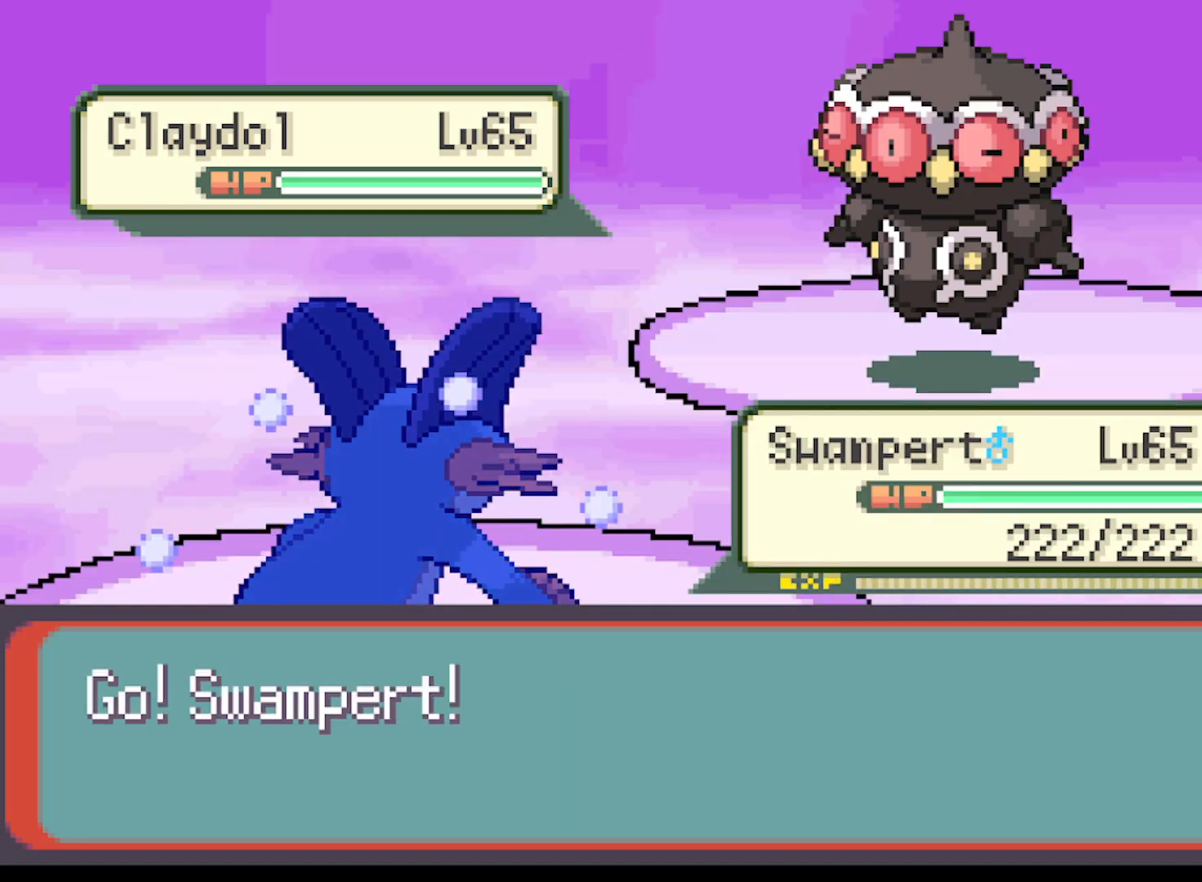
{"buttons": [], "left_stick": "center", "events": [[125, "B", "up"]]}
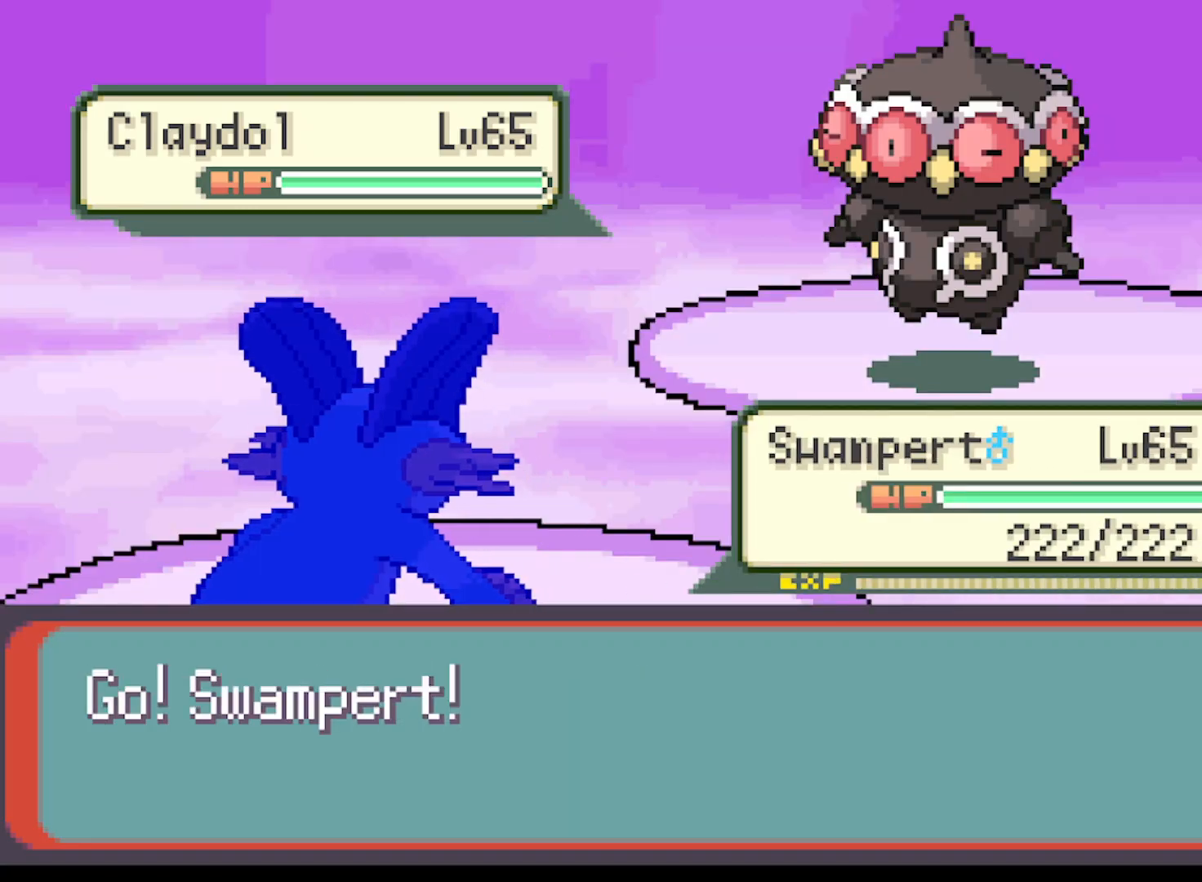
{"buttons": [], "left_stick": "center", "events": [[209, "B", "down"], [375, "B", "up"]]}
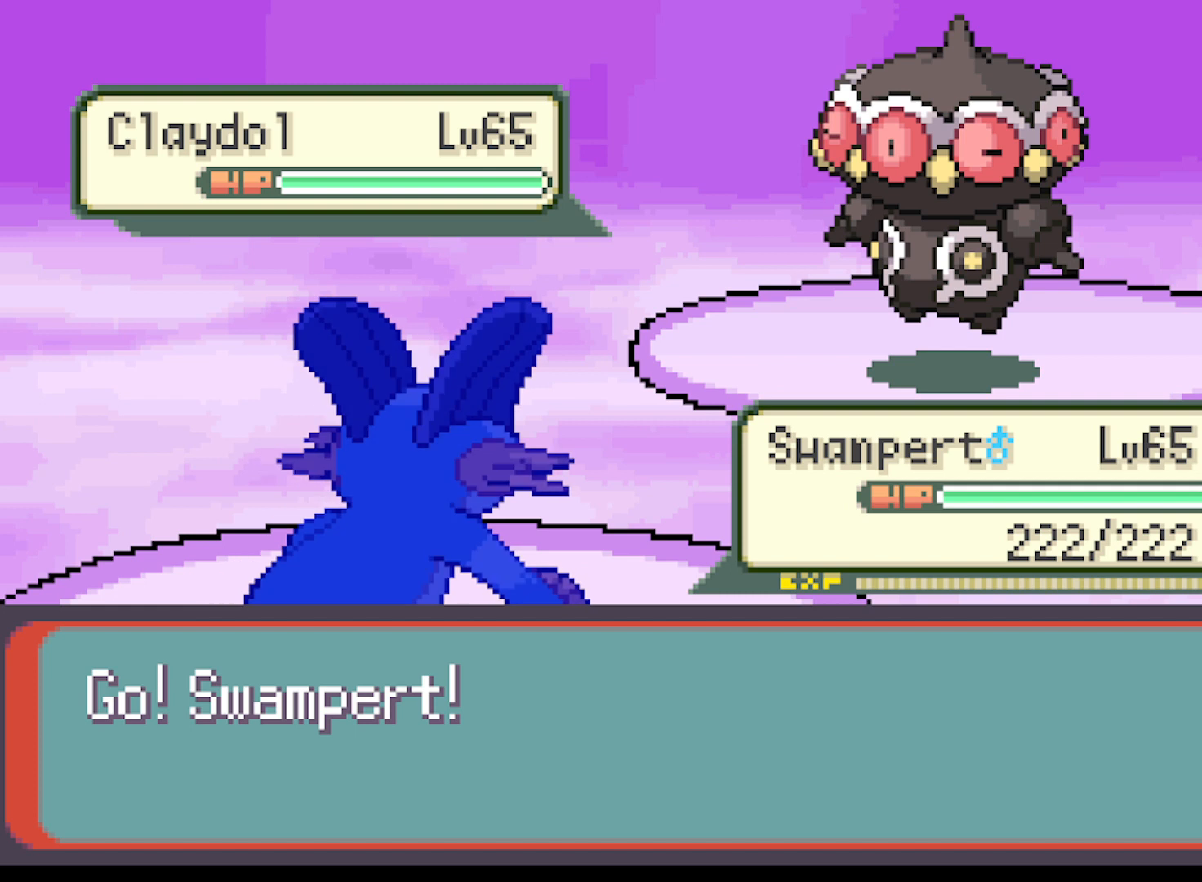
{"buttons": [], "left_stick": "center", "events": [[83, "B", "down"], [250, "B", "up"]]}